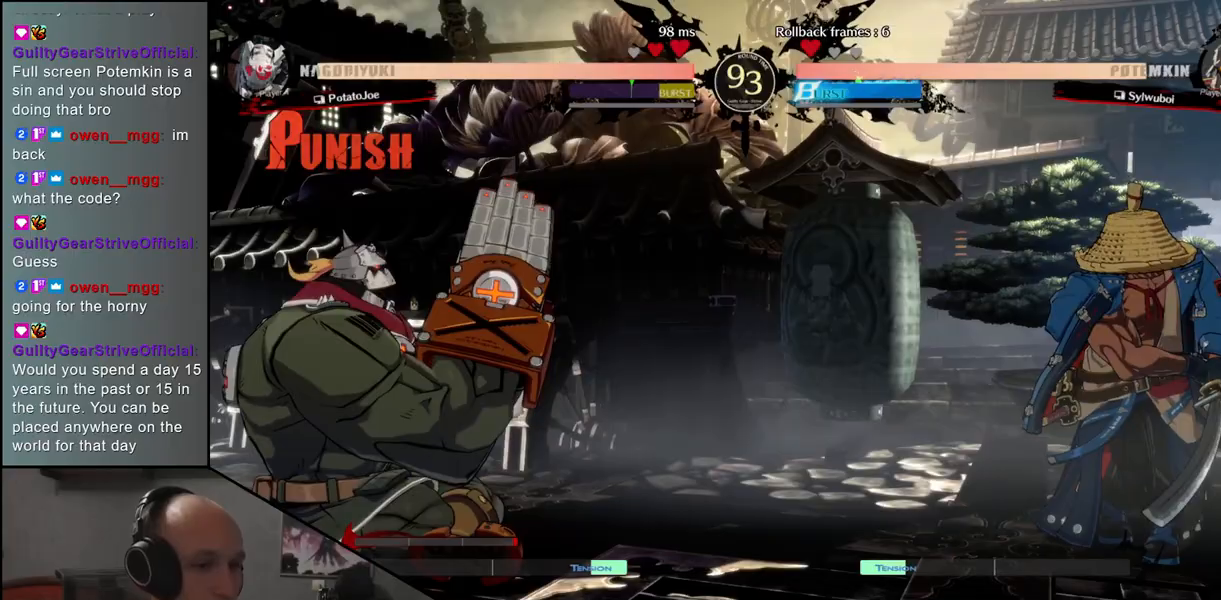
Gameplay with a controller (arcade stick); each line is a JSON object with the inputs held at the frame after it. "events" lists button and stick changes between this image and that frame as [ms after this image, input, new state], when the widget could be followed in between. Not read: L3 R3 other_buttons.
{"buttons": [], "left_stick": "center", "events": [[17, "left_stick", "right"], [200, "left_stick", "down"], [267, "left_stick", "left"], [350, "CROSS", "down"], [467, "CROSS", "up"], [467, "left_stick", "center"]]}
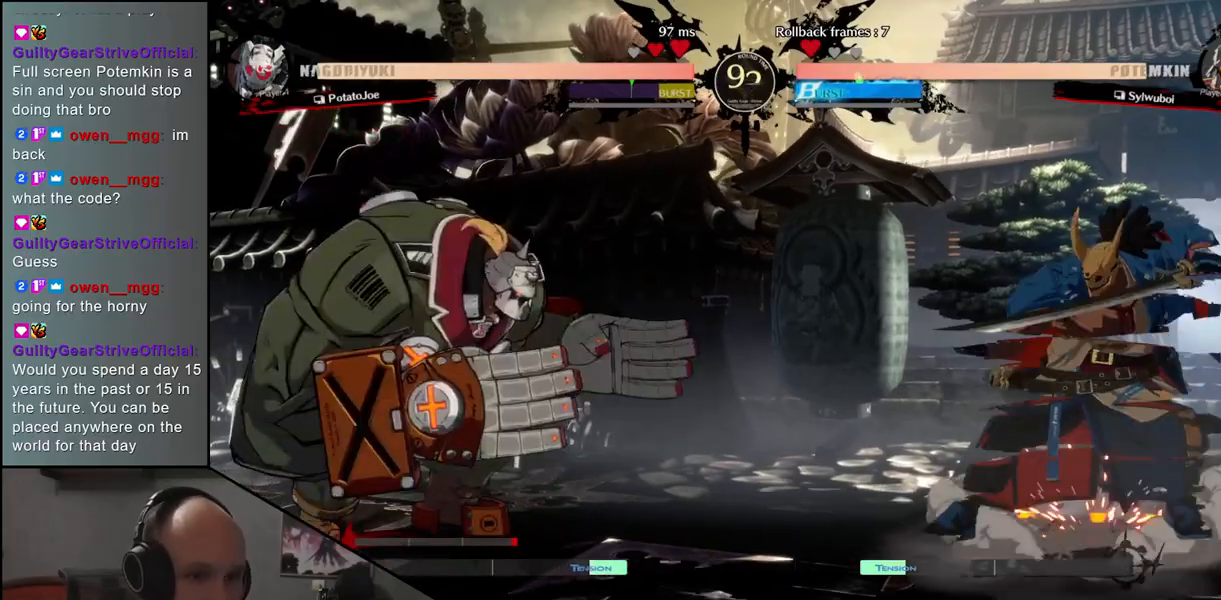
{"buttons": [], "left_stick": "center", "events": [[383, "R1", "down"], [467, "R1", "up"]]}
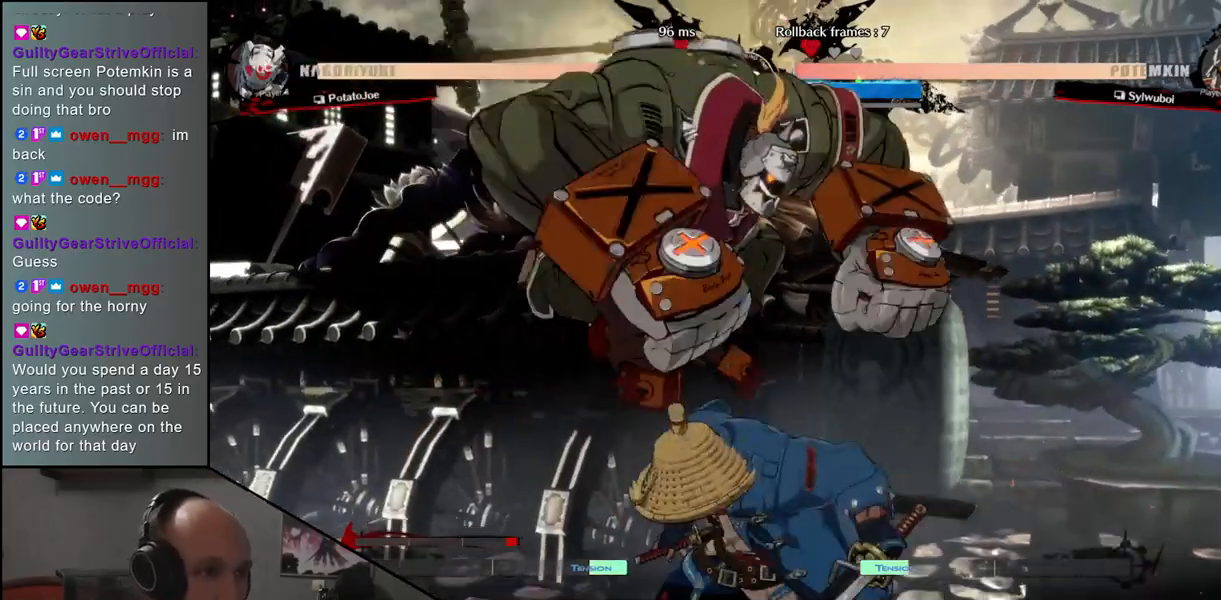
{"buttons": ["R1"], "left_stick": "center", "events": [[83, "R1", "down"], [167, "R1", "up"], [300, "R1", "down"], [367, "R1", "up"], [500, "R1", "down"]]}
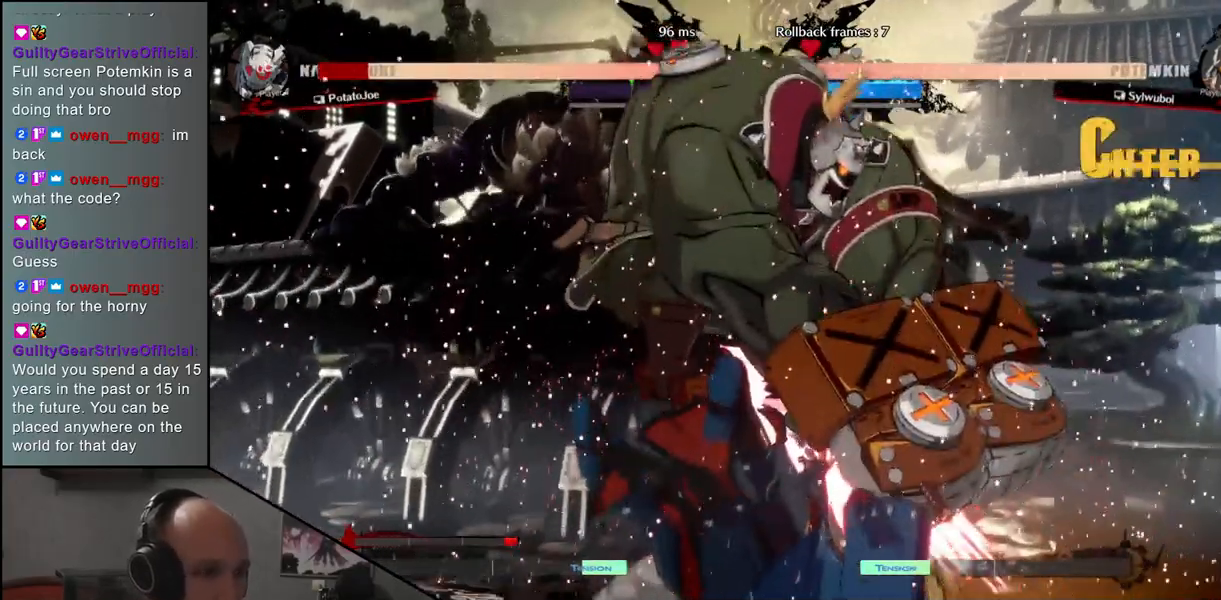
{"buttons": [], "left_stick": "right", "events": [[83, "R1", "up"], [250, "R1", "down"], [333, "R1", "up"], [433, "left_stick", "right"]]}
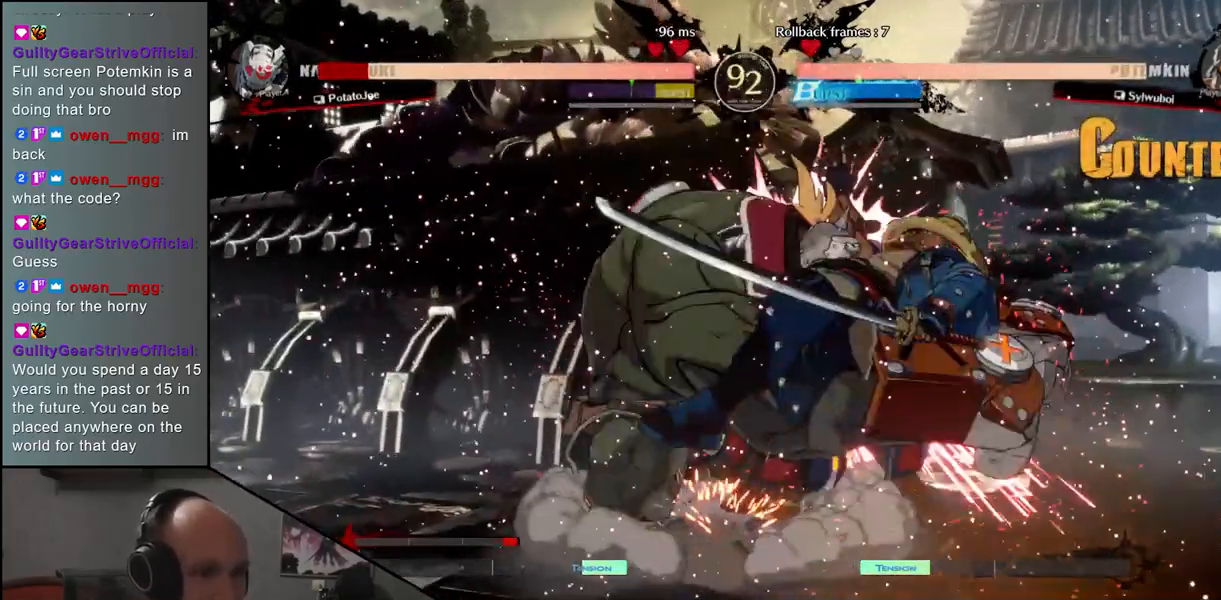
{"buttons": [], "left_stick": "right", "events": []}
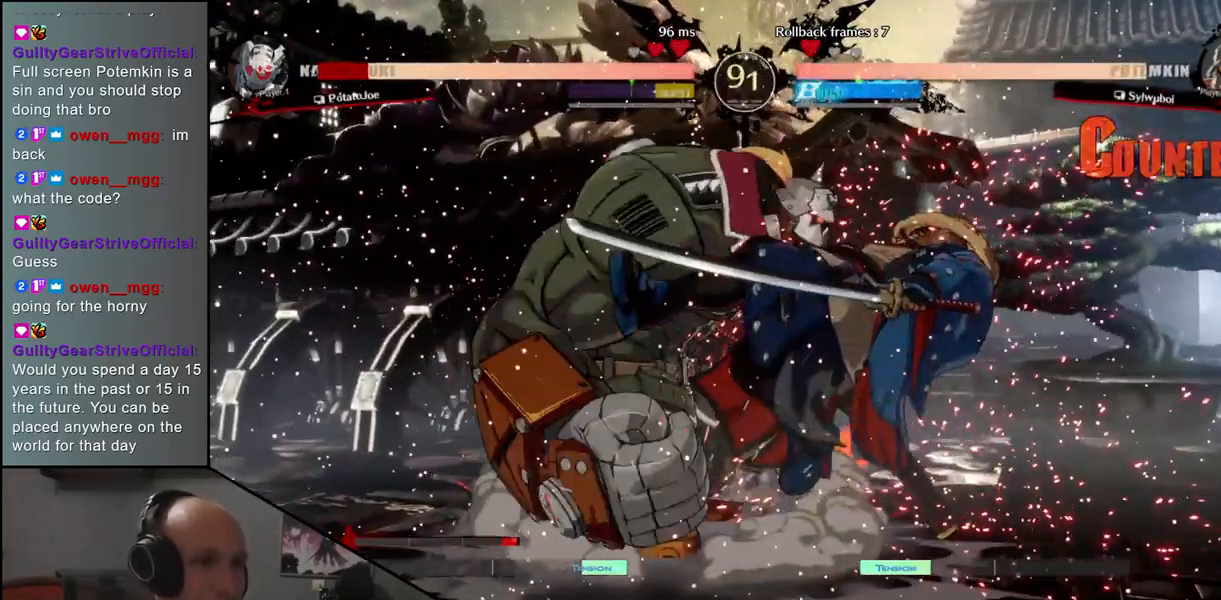
{"buttons": [], "left_stick": "right", "events": []}
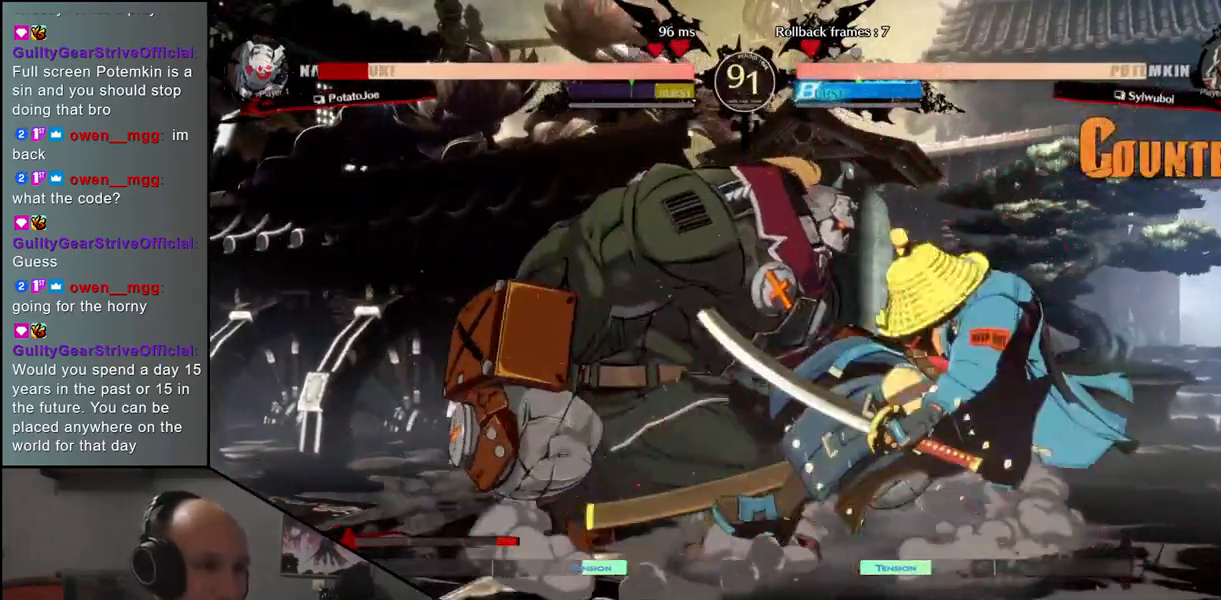
{"buttons": [], "left_stick": "right", "events": []}
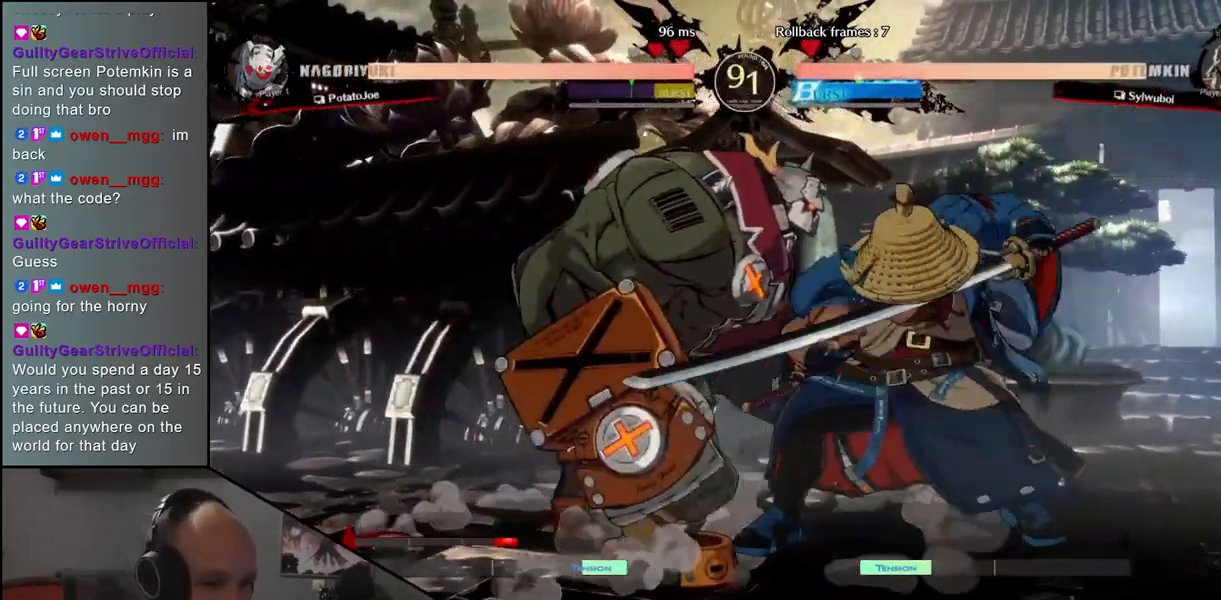
{"buttons": [], "left_stick": "right", "events": []}
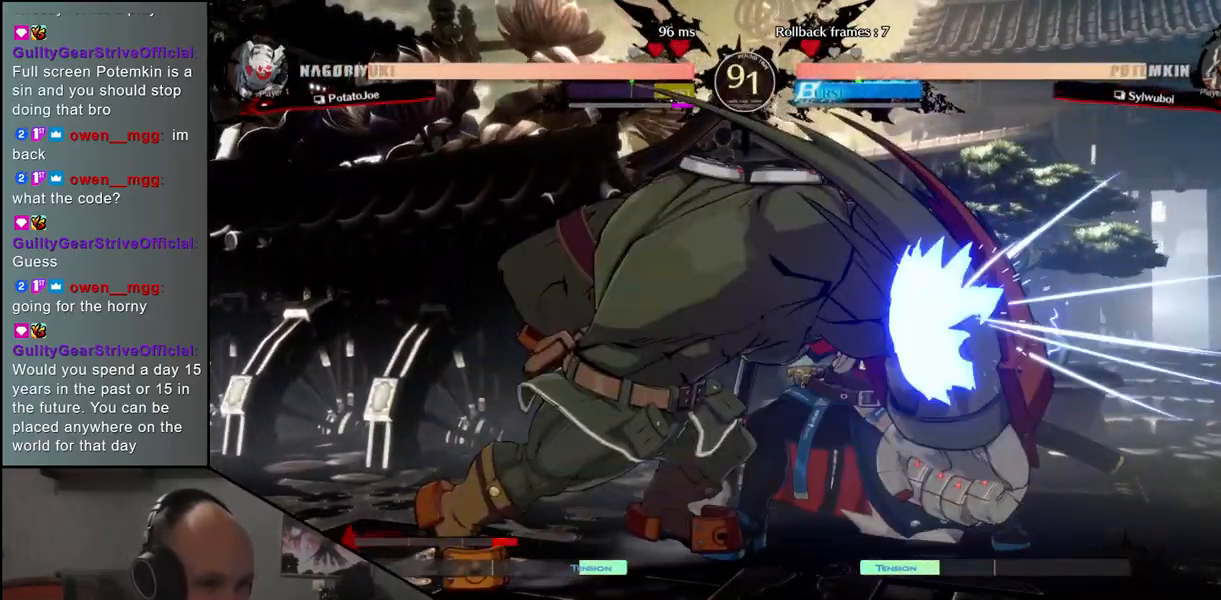
{"buttons": [], "left_stick": "left", "events": [[367, "TRIANGLE", "down"], [367, "left_stick", "left"], [450, "TRIANGLE", "up"]]}
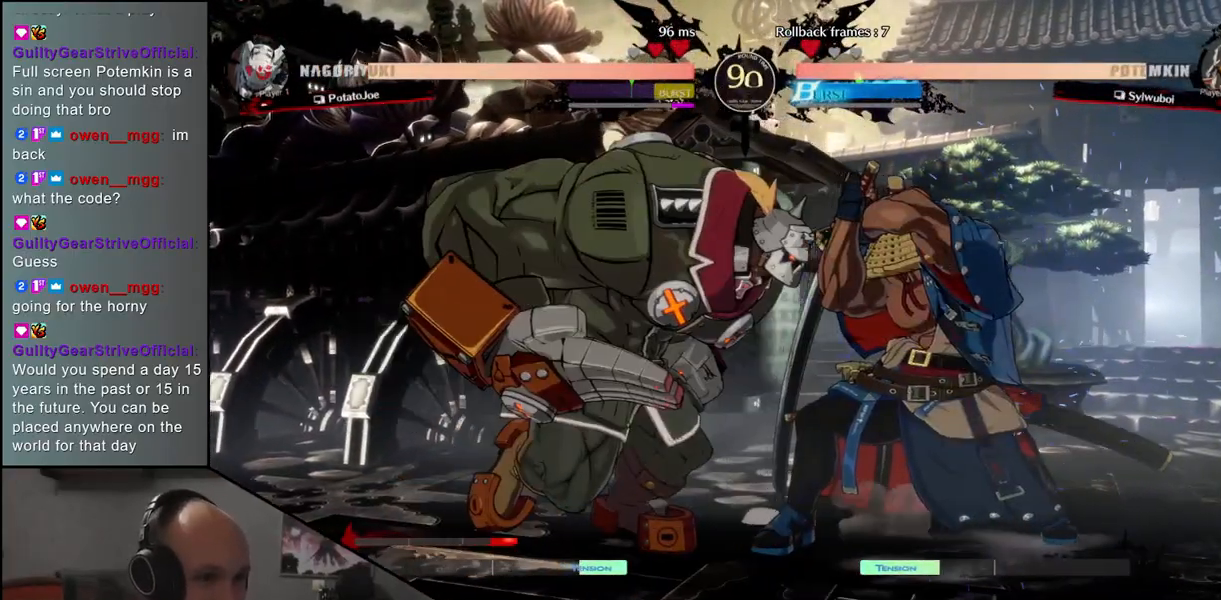
{"buttons": ["TRIANGLE"], "left_stick": "left", "events": [[50, "TRIANGLE", "down"], [117, "TRIANGLE", "up"], [217, "TRIANGLE", "down"], [283, "TRIANGLE", "up"], [483, "TRIANGLE", "down"]]}
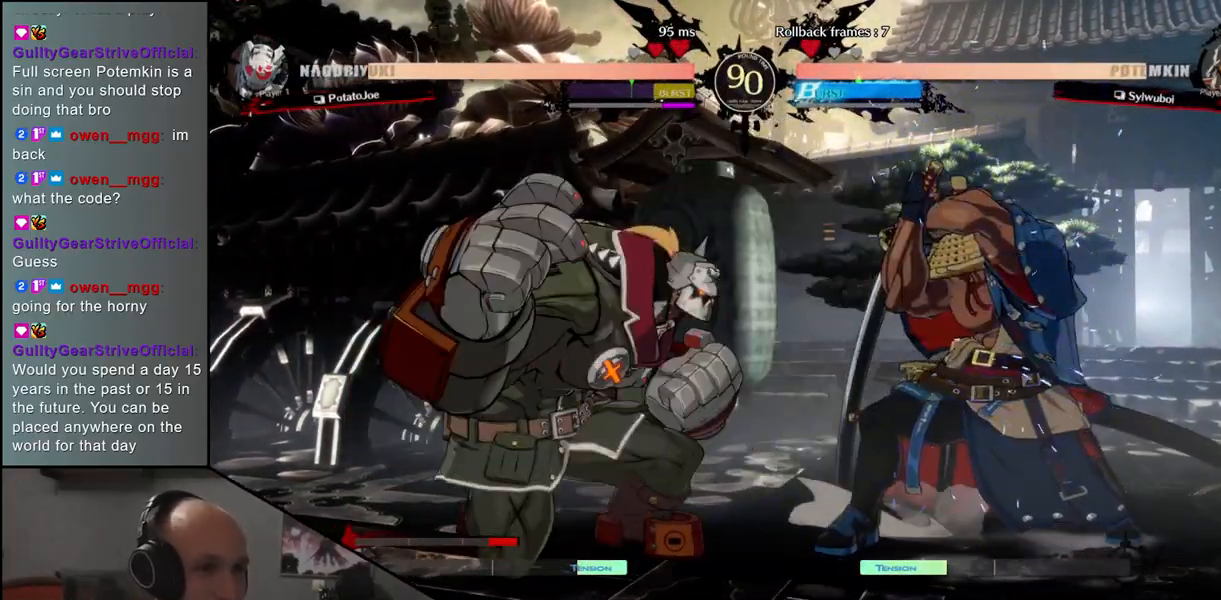
{"buttons": [], "left_stick": "left", "events": [[50, "TRIANGLE", "up"], [183, "TRIANGLE", "down"], [250, "TRIANGLE", "up"], [367, "TRIANGLE", "down"], [467, "TRIANGLE", "up"]]}
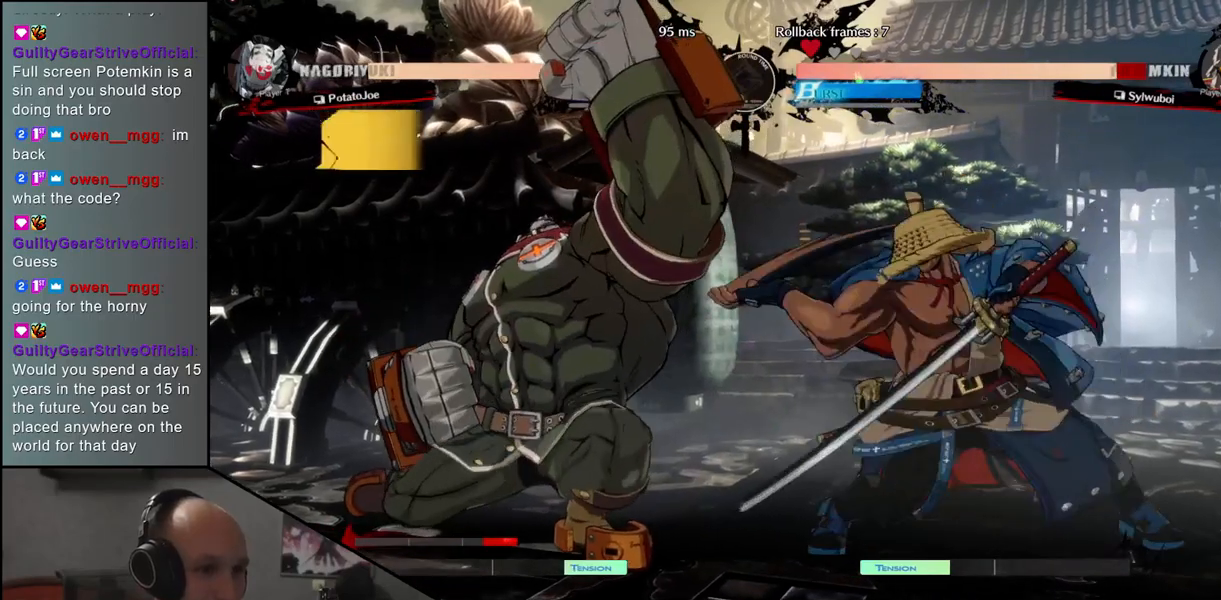
{"buttons": [], "left_stick": "center", "events": [[167, "R1", "down"], [167, "left_stick", "center"], [250, "R1", "up"], [367, "R1", "down"], [450, "R1", "up"]]}
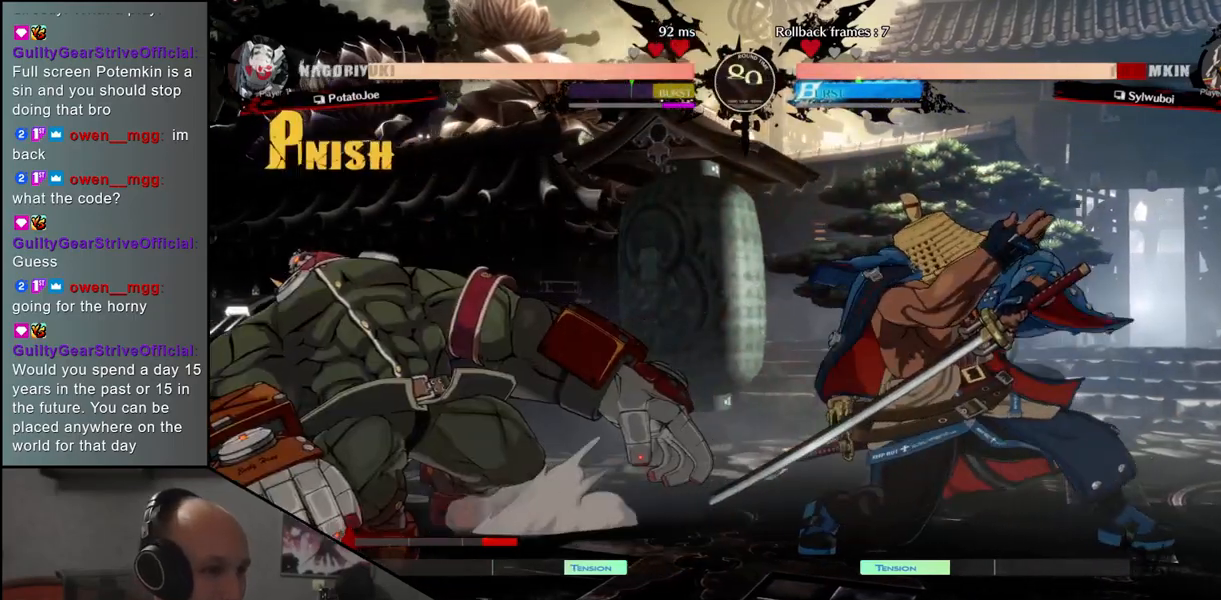
{"buttons": ["R1"], "left_stick": "center", "events": [[50, "R1", "down"], [133, "R1", "up"], [250, "R1", "down"], [333, "R1", "up"], [450, "R1", "down"]]}
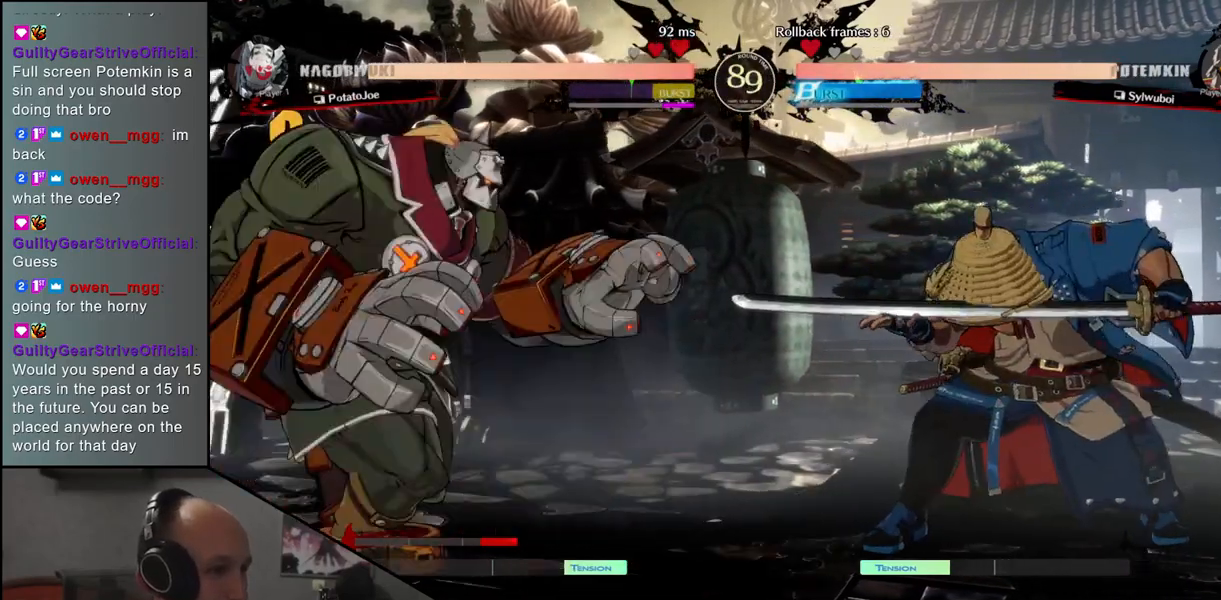
{"buttons": [], "left_stick": "right", "events": [[50, "R1", "up"], [183, "R1", "down"], [267, "R1", "up"], [367, "left_stick", "right"]]}
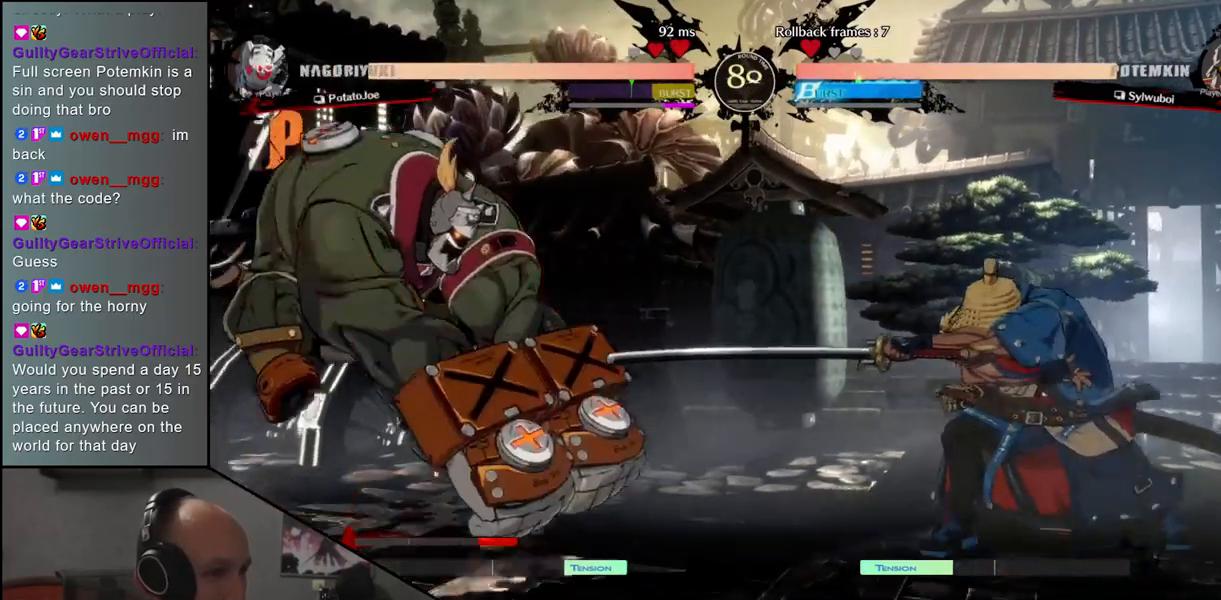
{"buttons": [], "left_stick": "right", "events": []}
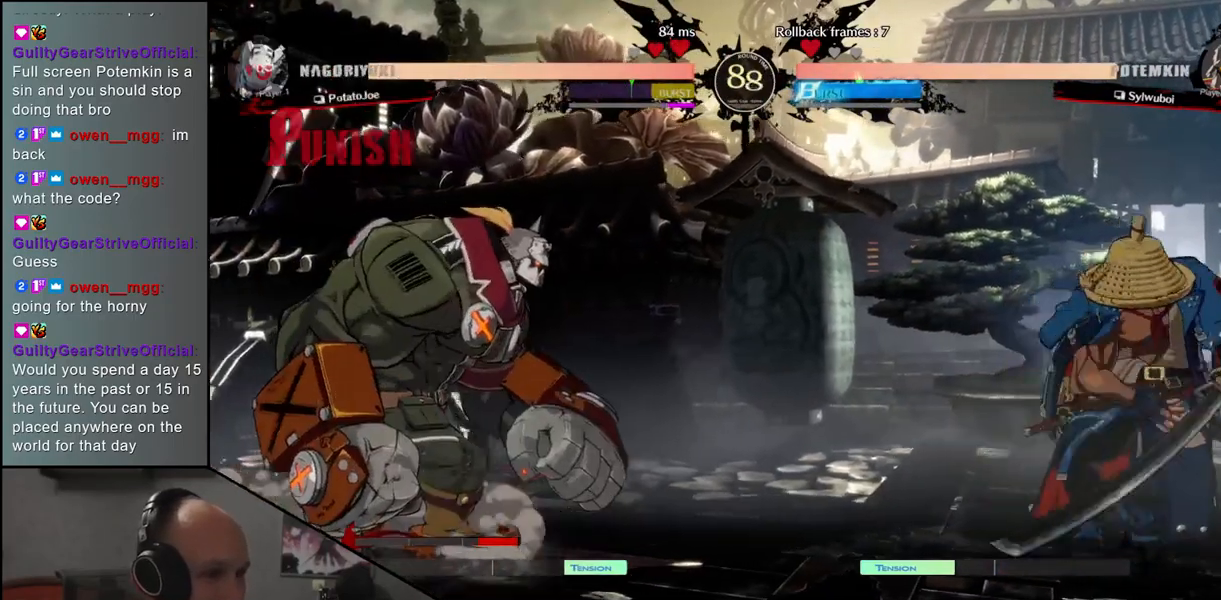
{"buttons": [], "left_stick": "right", "events": [[150, "left_stick", "down"], [233, "left_stick", "left"], [300, "left_stick", "up"], [383, "left_stick", "right"]]}
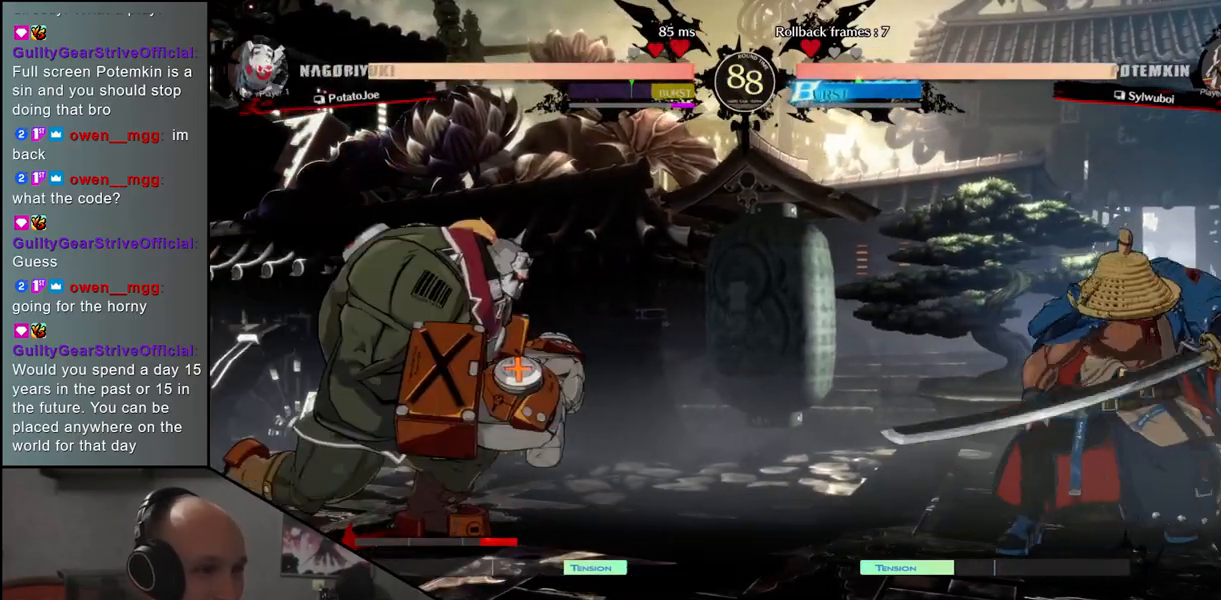
{"buttons": [], "left_stick": "right", "events": []}
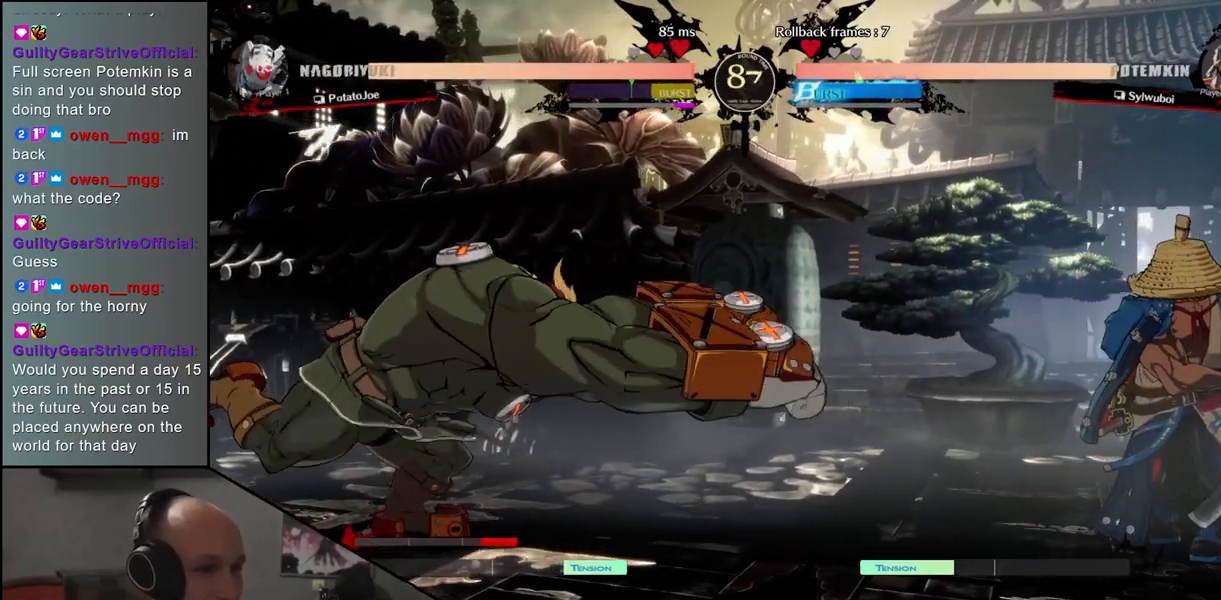
{"buttons": [], "left_stick": "center", "events": [[200, "left_stick", "down"], [250, "left_stick", "left"], [350, "left_stick", "up"], [450, "left_stick", "right"], [500, "left_stick", "center"]]}
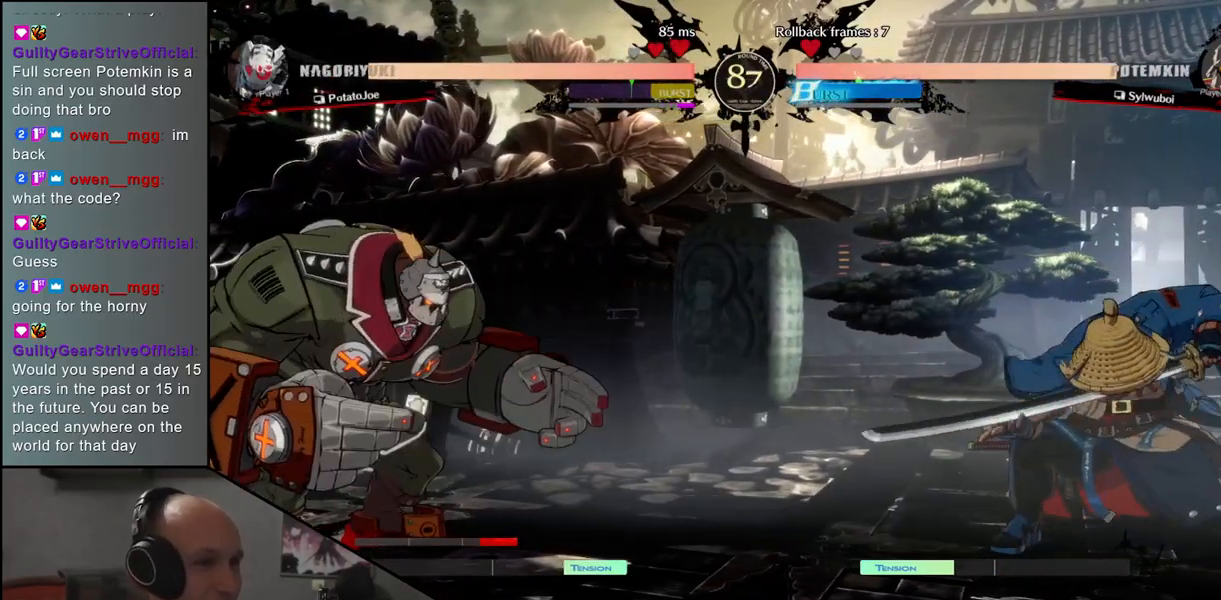
{"buttons": ["R1"], "left_stick": "center", "events": [[500, "R1", "down"]]}
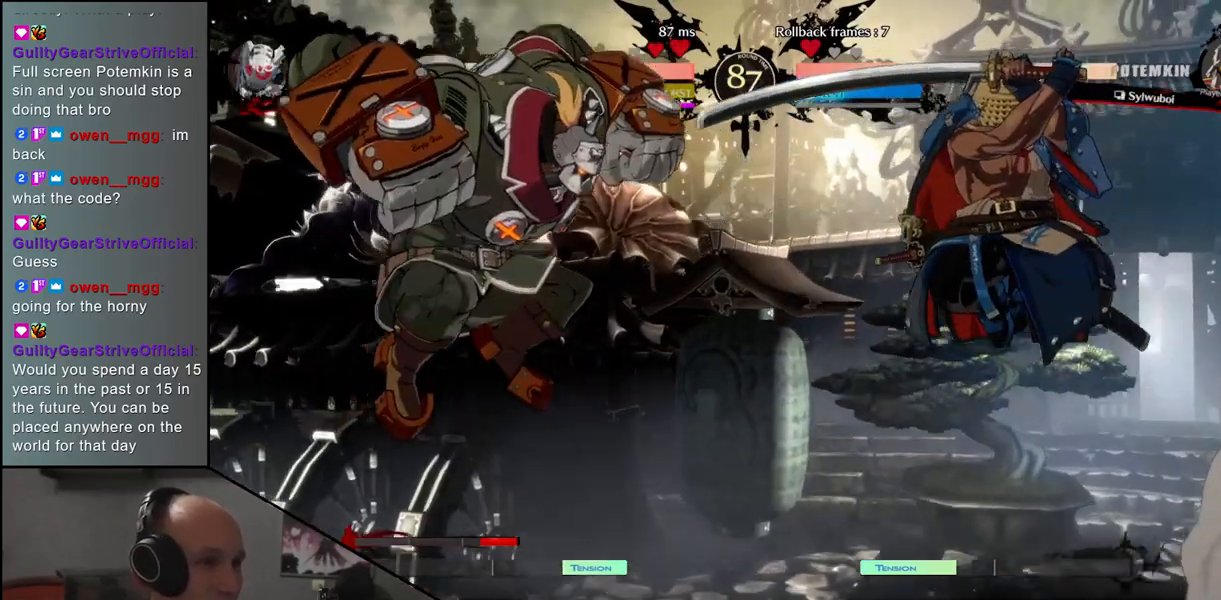
{"buttons": [], "left_stick": "center", "events": [[83, "R1", "up"], [183, "R1", "down"], [267, "R1", "up"], [367, "R1", "down"], [467, "R1", "up"]]}
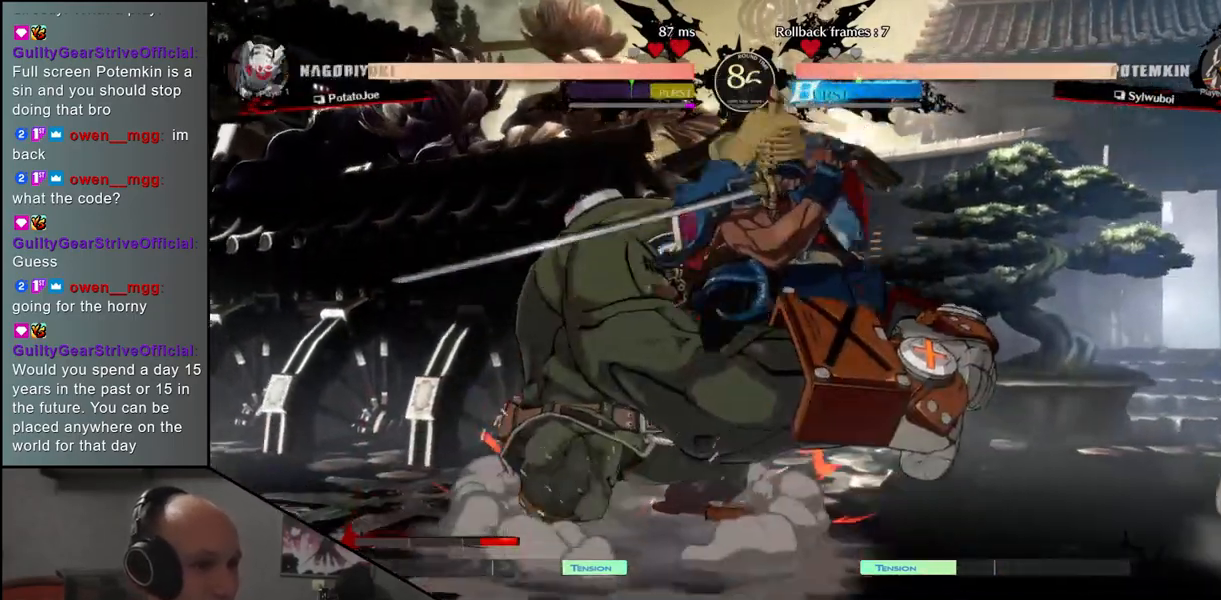
{"buttons": ["R1"], "left_stick": "center", "events": [[83, "R1", "down"], [167, "R1", "up"], [283, "R1", "down"], [367, "R1", "up"], [483, "R1", "down"]]}
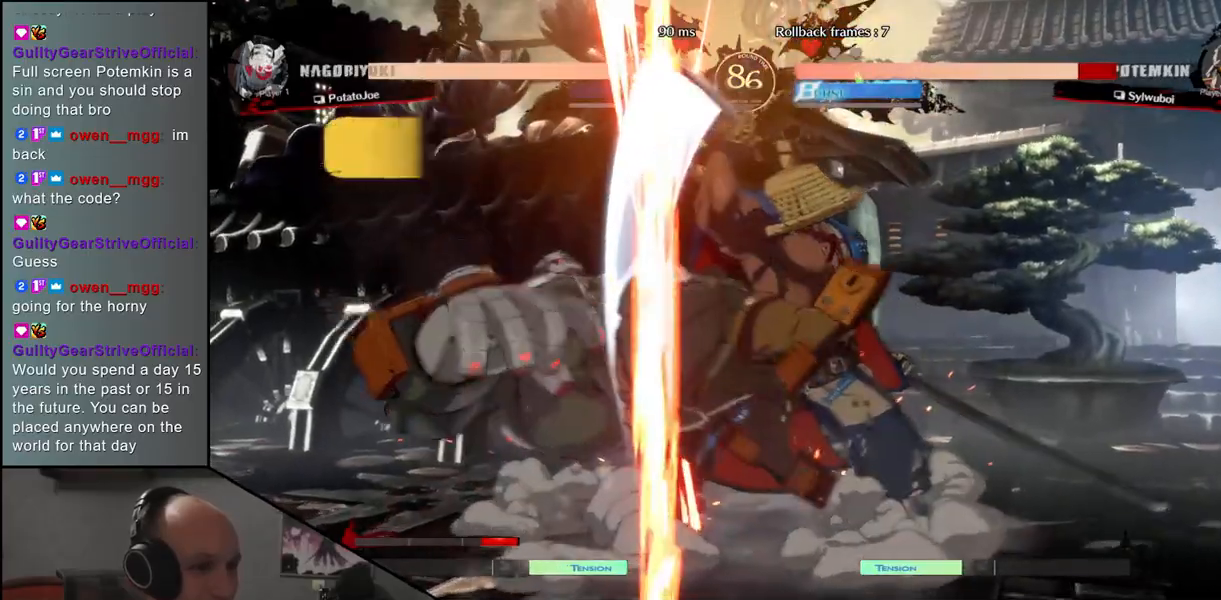
{"buttons": [], "left_stick": "center", "events": [[83, "R1", "up"], [200, "R1", "down"], [300, "R1", "up"], [400, "R1", "down"], [500, "R1", "up"]]}
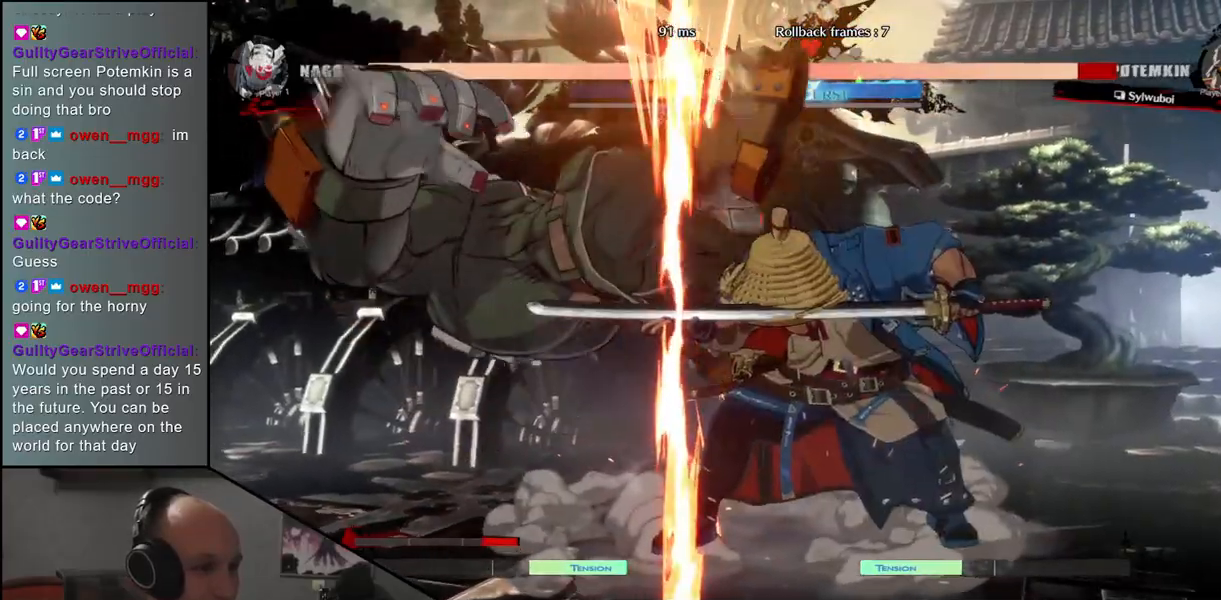
{"buttons": [], "left_stick": "left", "events": [[117, "R1", "down"], [217, "R1", "up"], [333, "R1", "down"], [417, "R1", "up"], [450, "left_stick", "left"]]}
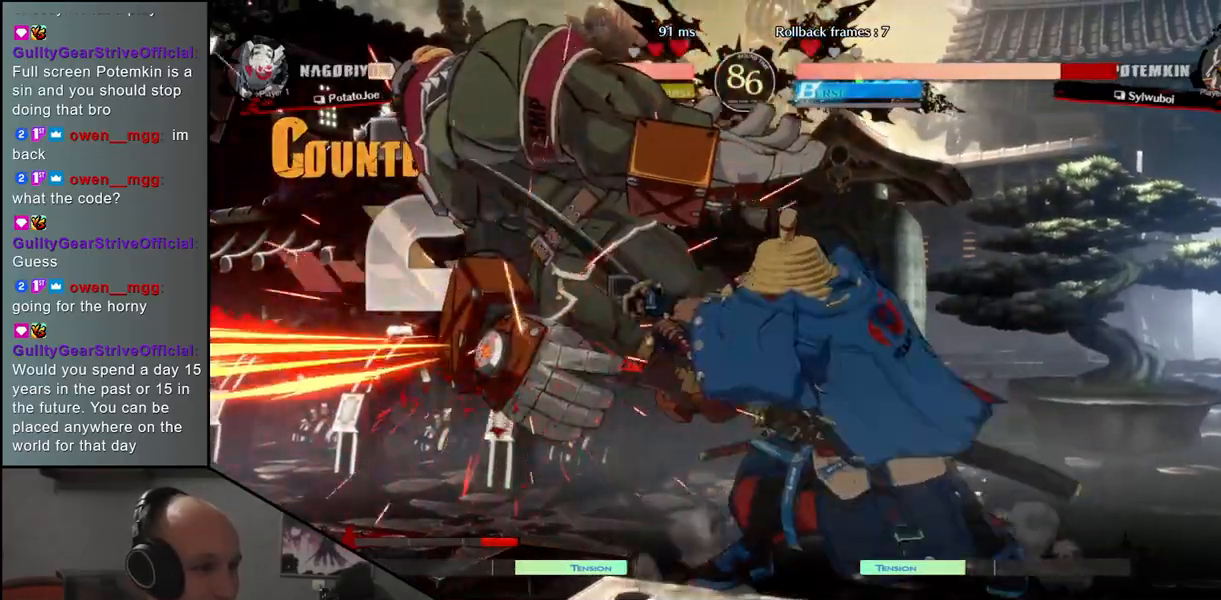
{"buttons": [], "left_stick": "center", "events": [[150, "left_stick", "down"], [300, "left_stick", "left"], [333, "L1", "down"], [467, "L1", "up"], [500, "left_stick", "center"]]}
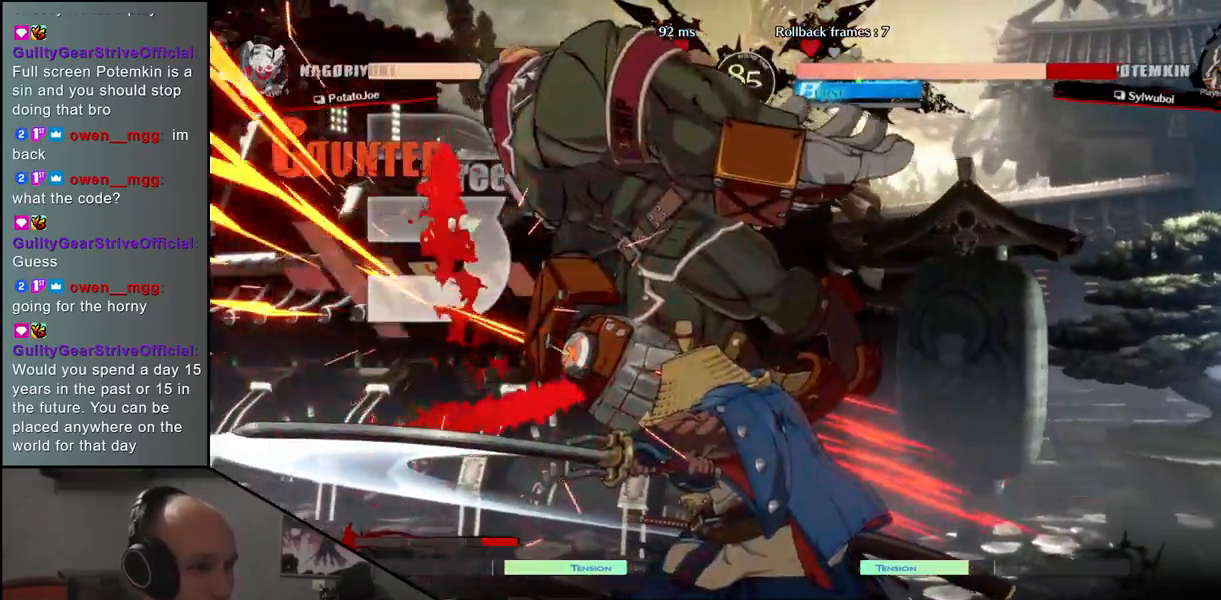
{"buttons": [], "left_stick": "left", "events": [[33, "left_stick", "right"], [217, "left_stick", "down"], [300, "left_stick", "left"], [383, "CROSS", "down"], [500, "CROSS", "up"]]}